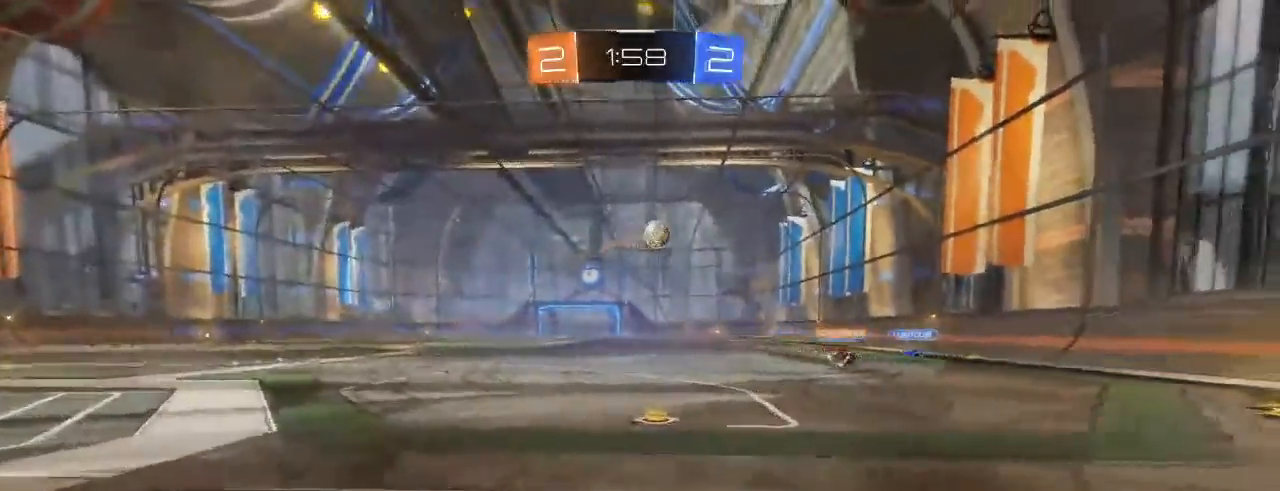
Gameplay with a controller (Xbox layout); each line is a JSON object with the inputs held at the frame after it. "events" lists button and stick changes between this image and that frame as [ms after this image, input, new state], when the widget could be followed in between.
{"buttons": ["L2", "R2"], "left_stick": "center", "right_stick": "center", "events": [[117, "left_stick", "center"], [500, "L2", "down"]]}
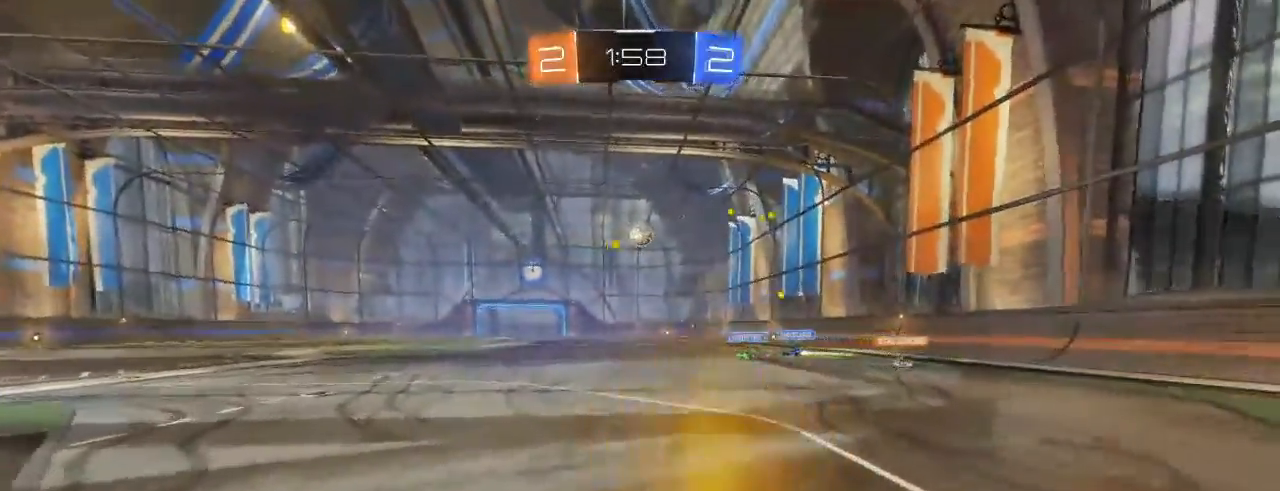
{"buttons": ["R2"], "left_stick": "center", "right_stick": "center", "events": [[83, "L2", "up"]]}
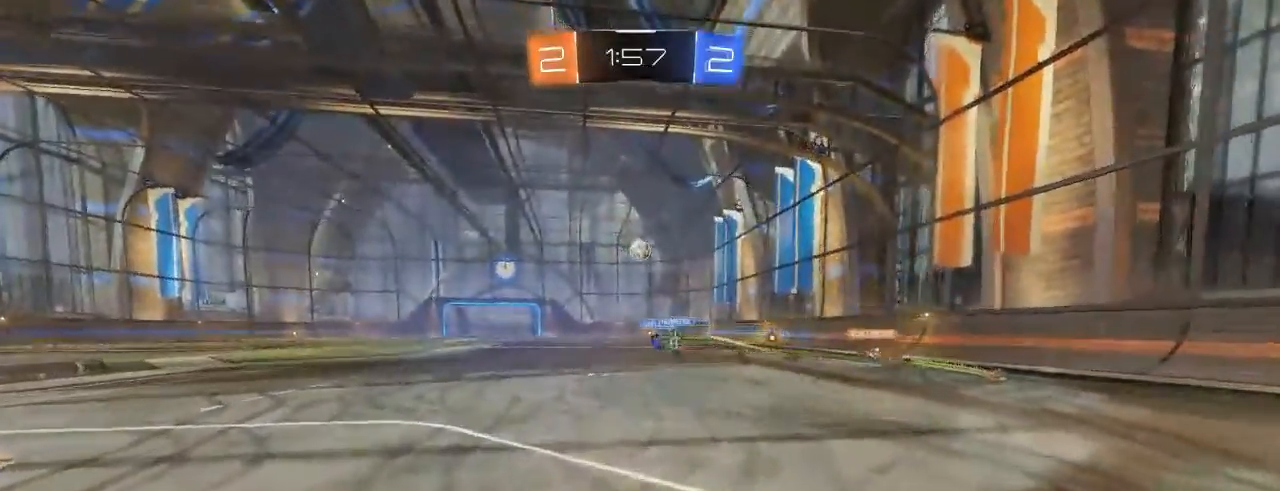
{"buttons": ["R2"], "left_stick": "center", "right_stick": "center"}
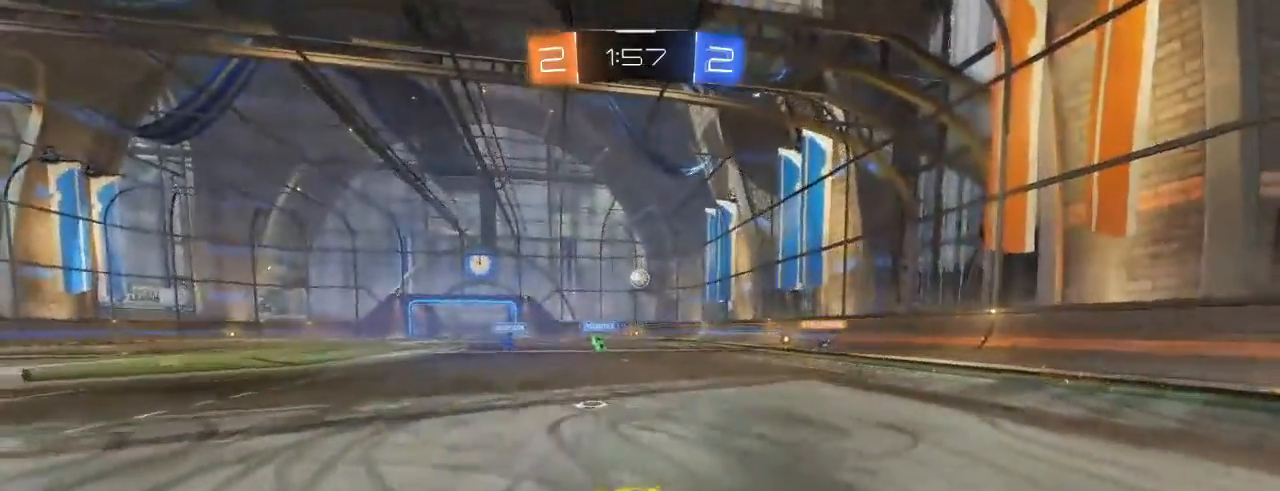
{"buttons": ["R2"], "left_stick": "center", "right_stick": "center", "events": [[267, "L2", "down"], [383, "left_stick", "left"], [400, "L2", "up"], [483, "left_stick", "center"]]}
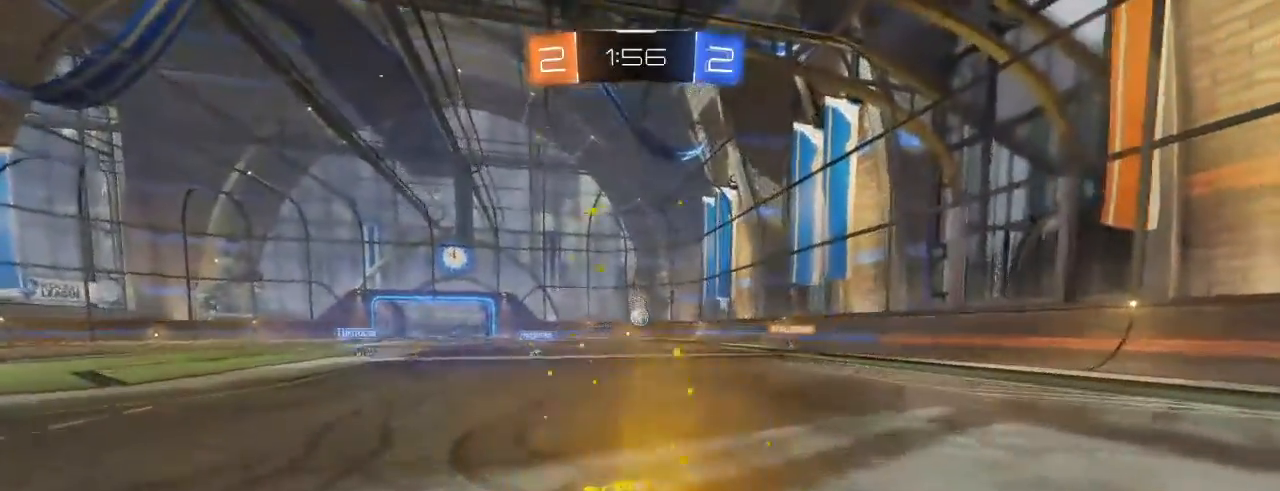
{"buttons": ["R2"], "left_stick": "up", "right_stick": "center", "events": [[33, "left_stick", "right"], [167, "left_stick", "up-right"], [283, "left_stick", "center"], [400, "left_stick", "up"]]}
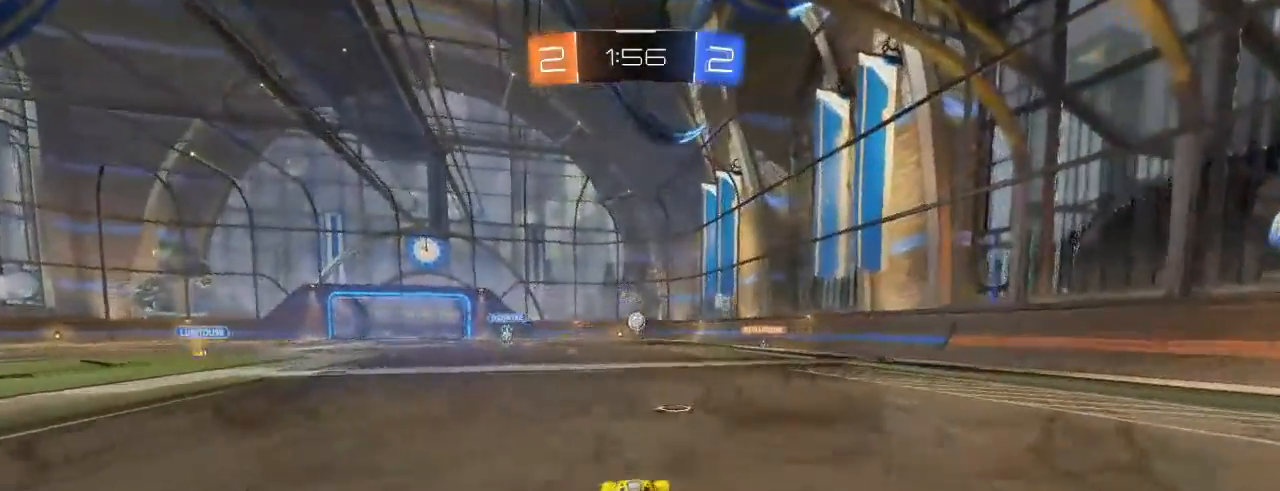
{"buttons": ["B", "R2"], "left_stick": "center", "right_stick": "center", "events": [[83, "left_stick", "center"], [267, "left_stick", "up-left"], [383, "left_stick", "center"], [500, "B", "down"]]}
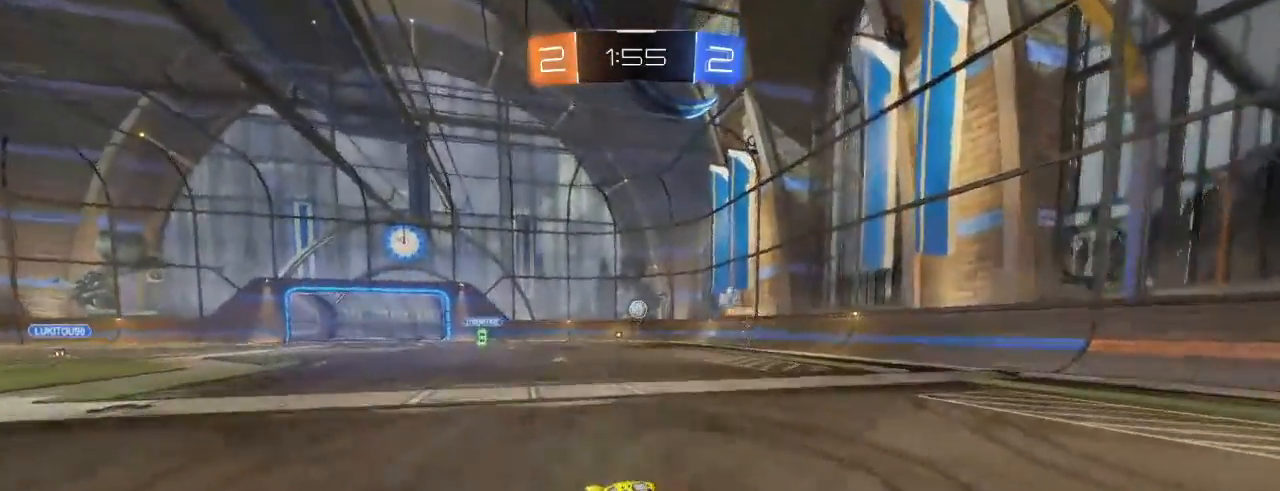
{"buttons": ["R2"], "left_stick": "center", "right_stick": "center", "events": [[50, "left_stick", "up"], [100, "B", "up"], [117, "left_stick", "center"], [150, "B", "down"], [267, "B", "up"], [333, "left_stick", "up-right"], [350, "B", "down"], [417, "left_stick", "center"], [483, "B", "up"]]}
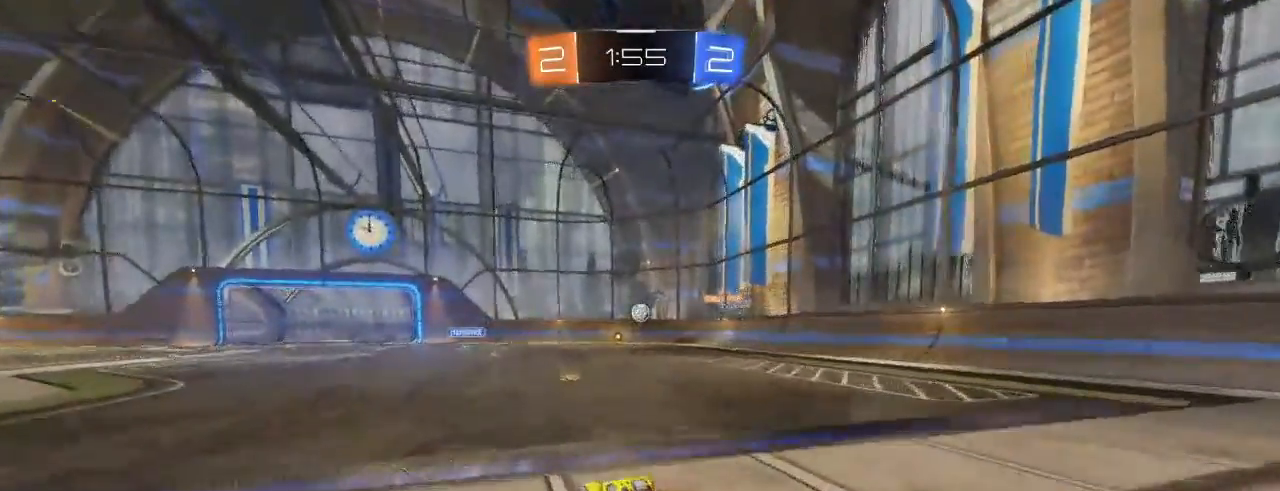
{"buttons": ["L2"], "left_stick": "left", "right_stick": "center", "events": [[50, "B", "down"], [167, "B", "up"], [367, "left_stick", "left"], [450, "L2", "down"], [467, "R2", "up"]]}
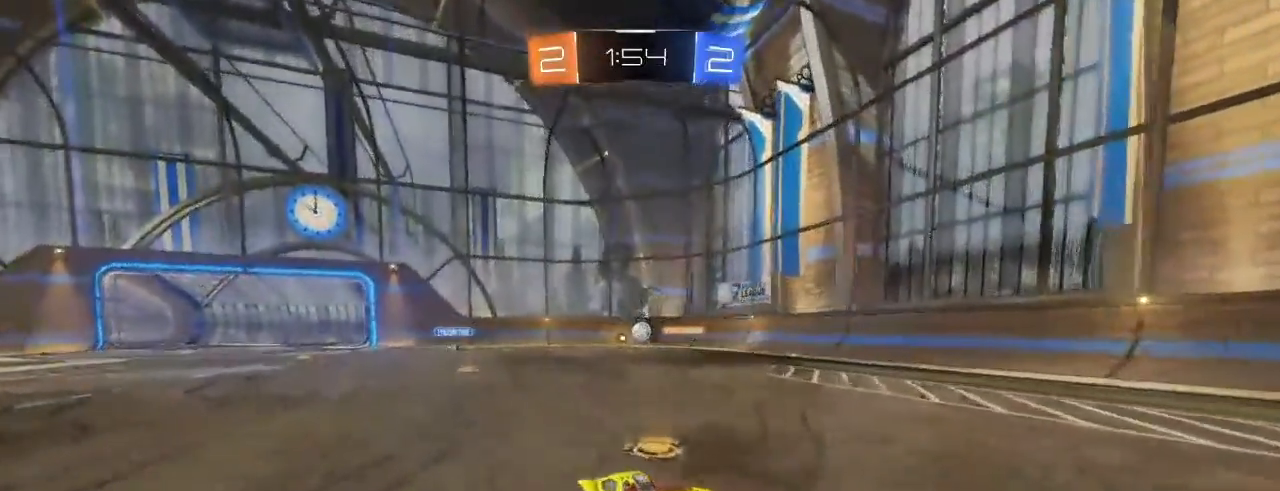
{"buttons": ["L2", "R2"], "left_stick": "center", "right_stick": "center", "events": [[50, "left_stick", "center"], [67, "R2", "down"], [117, "L2", "up"], [417, "L2", "down"]]}
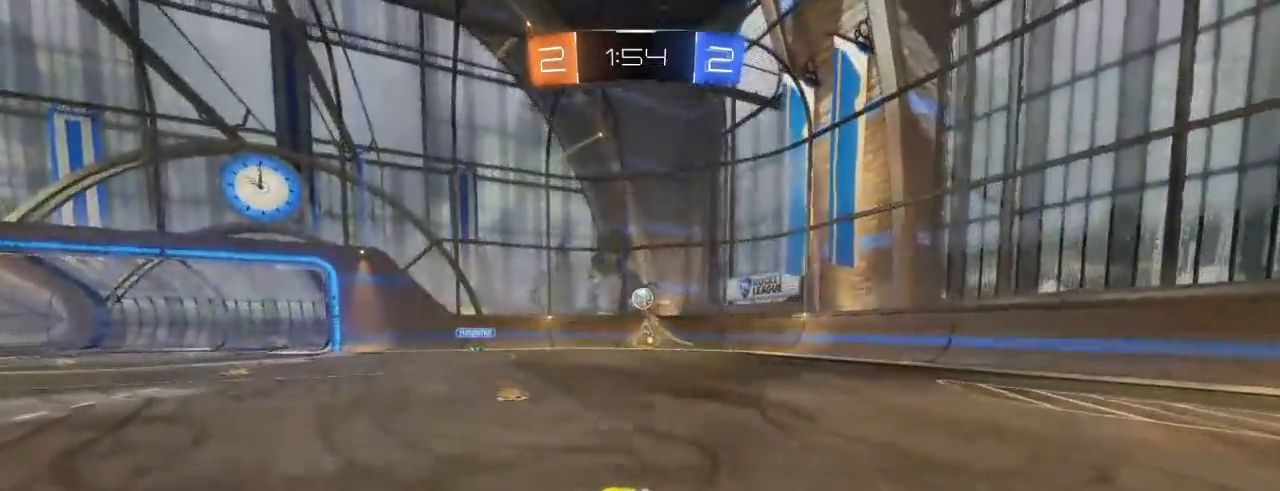
{"buttons": ["R2"], "left_stick": "left", "right_stick": "center", "events": [[17, "R2", "up"], [83, "left_stick", "right"], [117, "L2", "up"], [117, "R2", "down"], [300, "left_stick", "center"], [367, "left_stick", "left"]]}
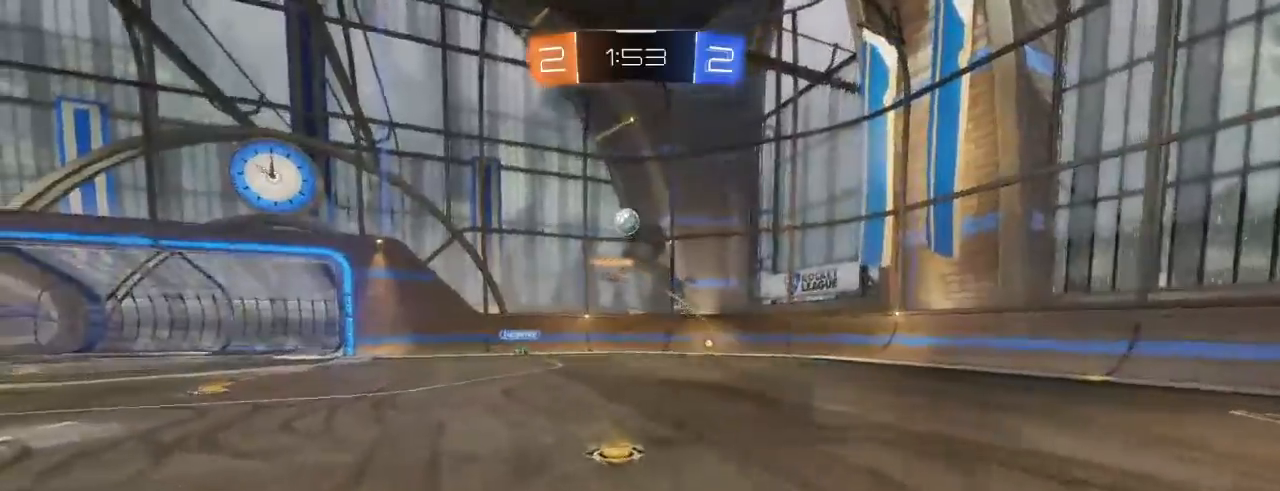
{"buttons": ["R2"], "left_stick": "center", "right_stick": "center", "events": [[100, "R2", "up"], [167, "left_stick", "center"], [183, "L2", "down"], [300, "L2", "up"], [333, "R2", "down"]]}
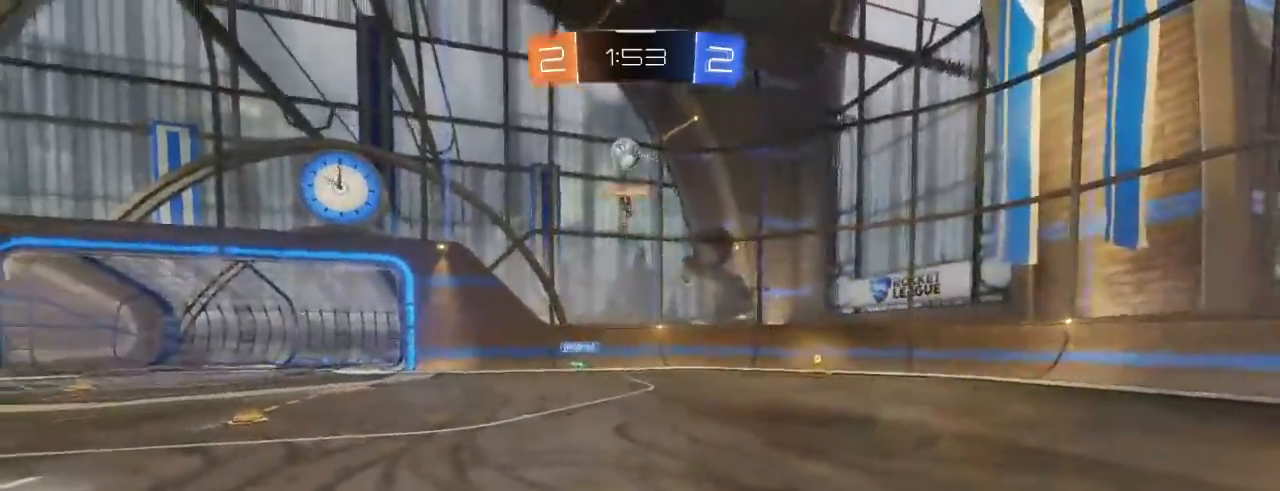
{"buttons": ["B", "R2"], "left_stick": "center", "right_stick": "center", "events": [[200, "left_stick", "left"], [350, "left_stick", "center"], [417, "B", "down"]]}
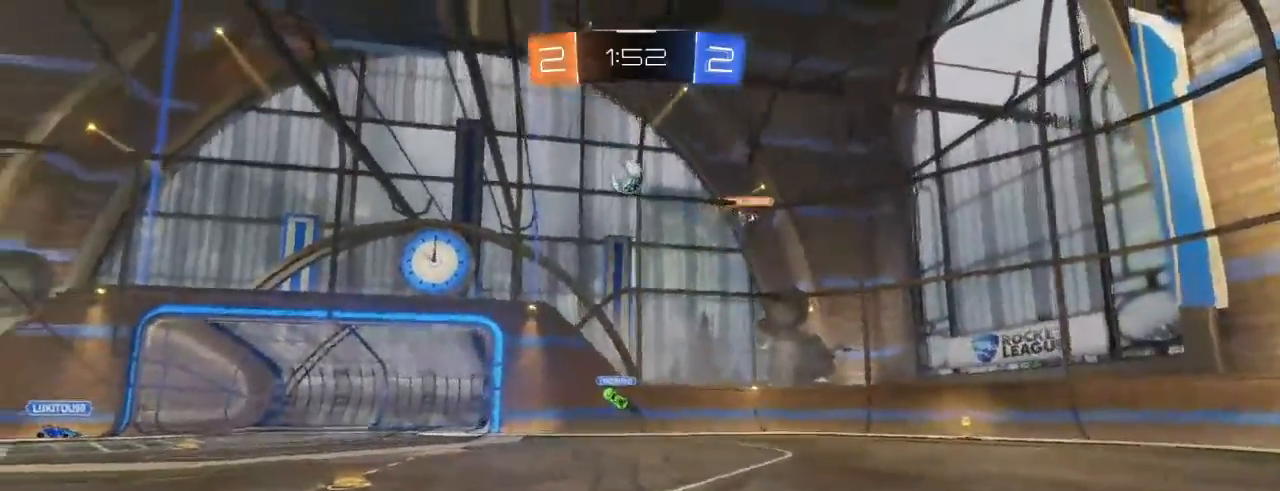
{"buttons": ["R2"], "left_stick": "down", "right_stick": "center", "events": [[67, "A", "down"], [117, "B", "up"], [117, "left_stick", "down"], [217, "A", "up"], [233, "B", "down"], [233, "left_stick", "center"], [283, "A", "down"], [300, "B", "up"], [367, "left_stick", "down"], [433, "B", "down"], [450, "A", "up"], [483, "B", "up"]]}
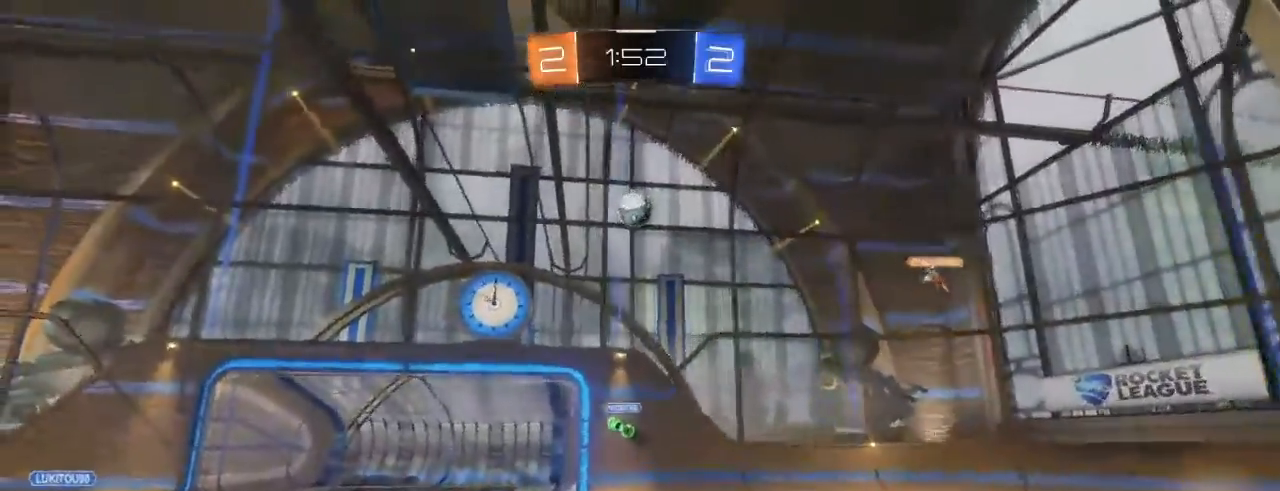
{"buttons": ["B", "L1", "R2"], "left_stick": "down", "right_stick": "center", "events": [[17, "B", "down"], [167, "L1", "down"], [167, "left_stick", "right"], [183, "B", "up"], [250, "B", "down"], [400, "left_stick", "down-right"], [500, "left_stick", "down"]]}
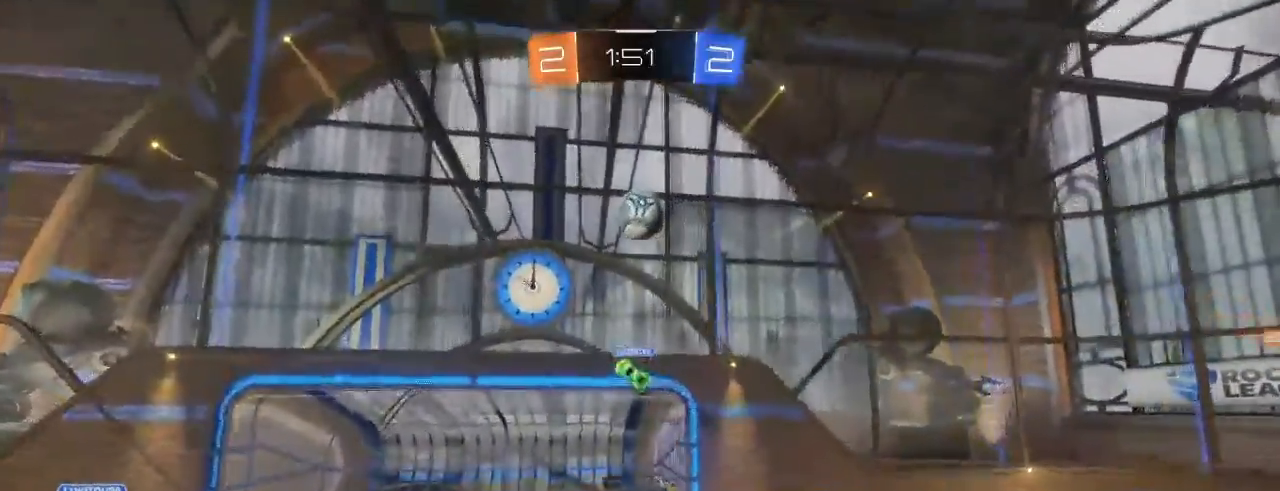
{"buttons": ["B", "L1", "R2"], "left_stick": "down-right", "right_stick": "center", "events": [[100, "B", "up"], [167, "B", "down"], [167, "left_stick", "right"], [350, "B", "up"], [450, "B", "down"], [450, "left_stick", "down-right"]]}
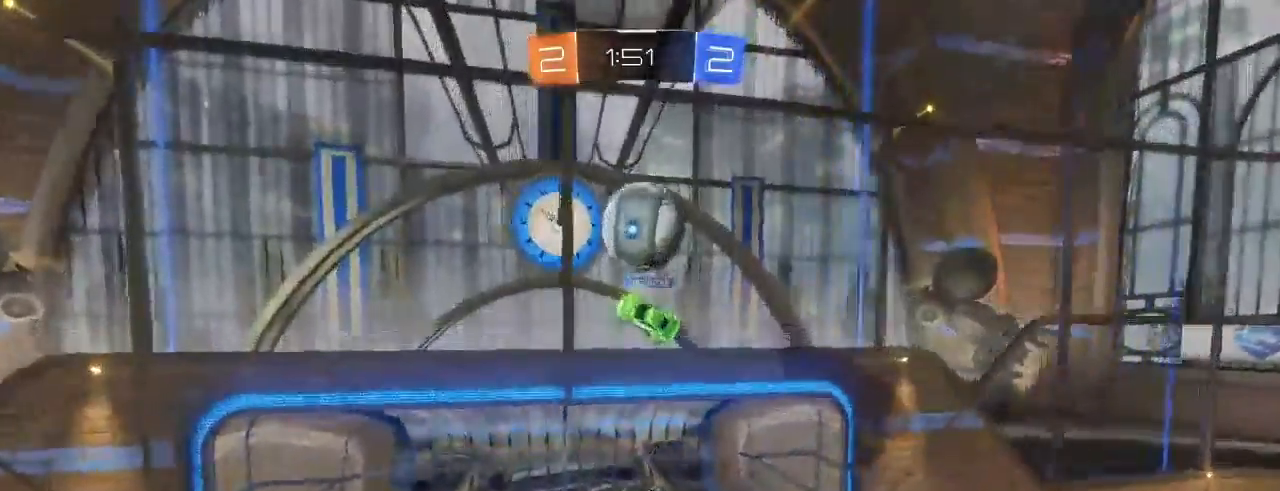
{"buttons": ["R2"], "left_stick": "down-right", "right_stick": "center", "events": [[33, "B", "up"], [67, "left_stick", "right"], [217, "L1", "up"], [233, "left_stick", "down-right"]]}
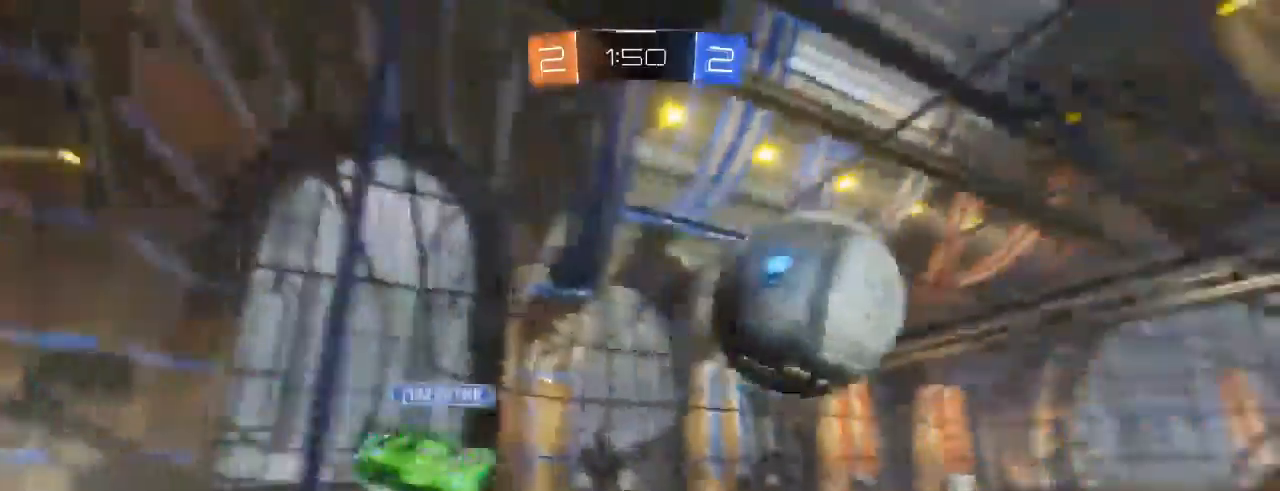
{"buttons": ["L1", "R2"], "left_stick": "left", "right_stick": "center", "events": [[400, "A", "down"], [400, "left_stick", "down-left"], [417, "L1", "down"], [467, "left_stick", "left"], [500, "A", "up"]]}
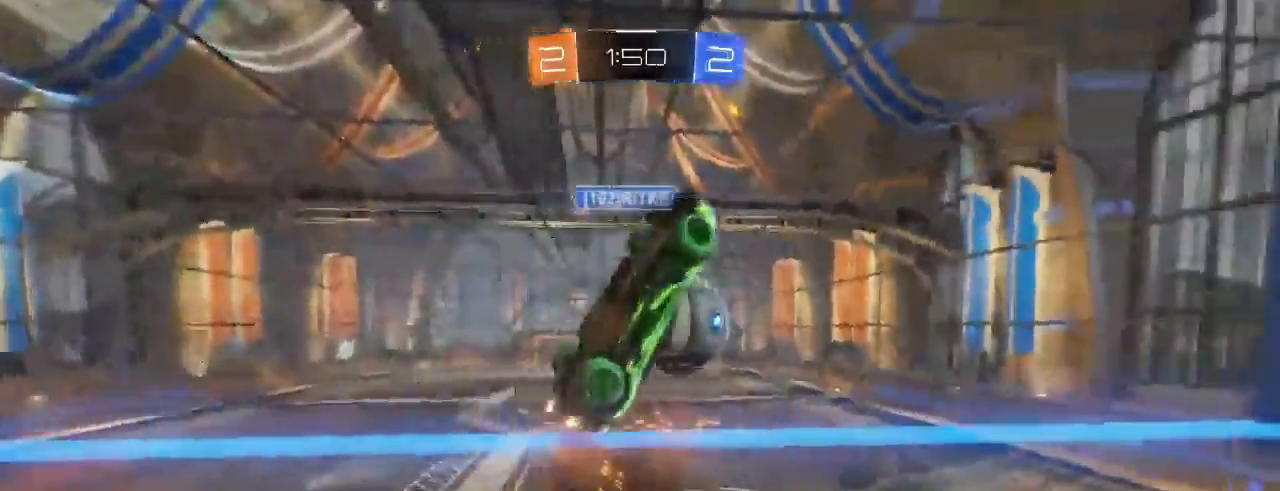
{"buttons": ["R2"], "left_stick": "up-left", "right_stick": "center", "events": [[300, "left_stick", "up-left"], [383, "L1", "up"]]}
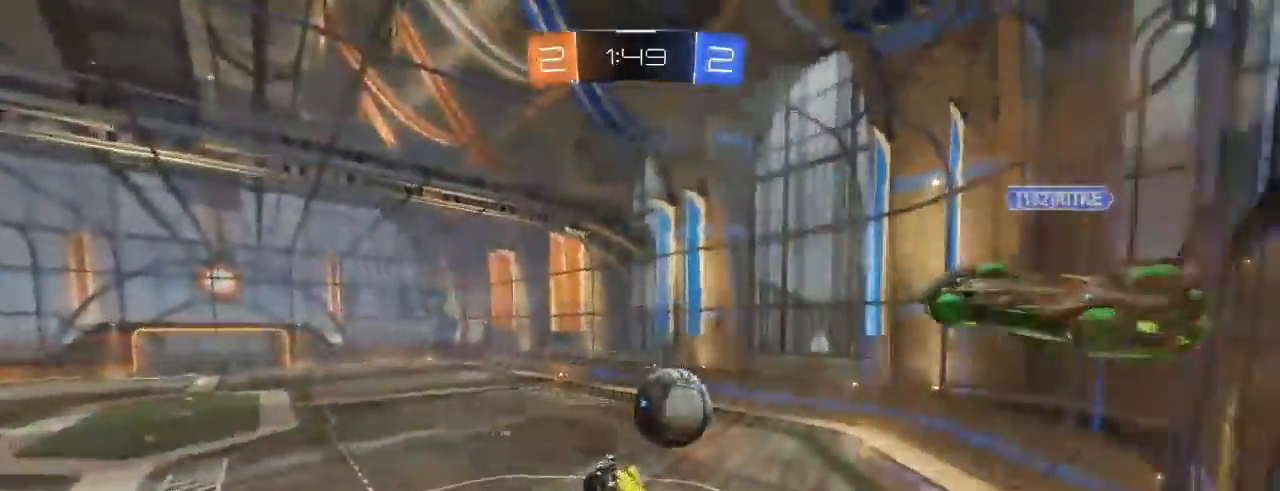
{"buttons": ["B", "R2"], "left_stick": "down", "right_stick": "center", "events": [[83, "left_stick", "up-right"], [150, "left_stick", "right"], [300, "left_stick", "center"], [317, "B", "down"], [367, "left_stick", "down"]]}
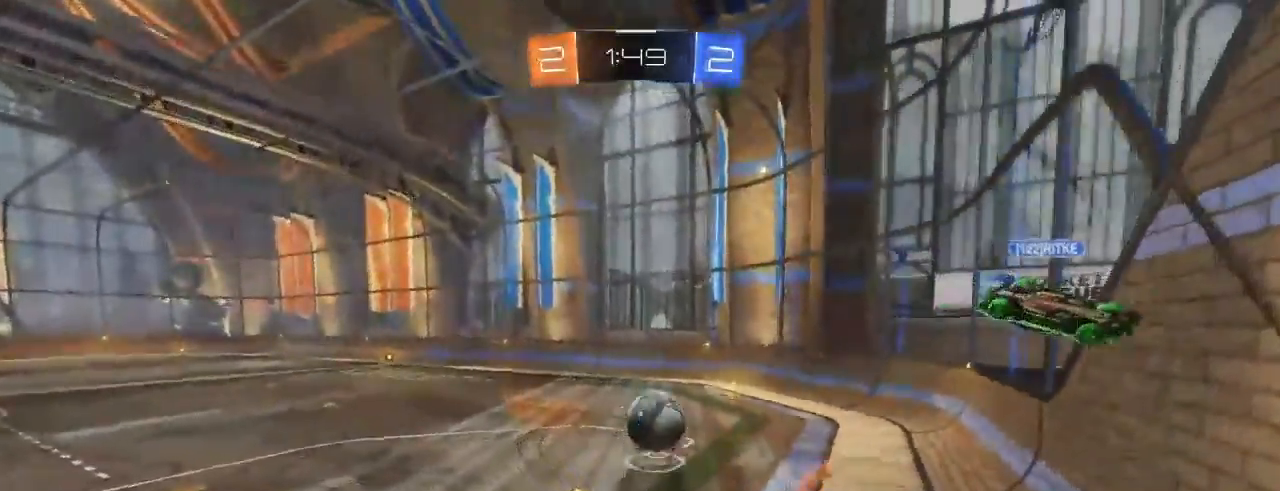
{"buttons": ["B", "R2"], "left_stick": "center", "right_stick": "center", "events": [[100, "L1", "down"], [100, "left_stick", "right"], [217, "left_stick", "center"], [267, "L1", "up"], [267, "left_stick", "left"], [400, "left_stick", "center"]]}
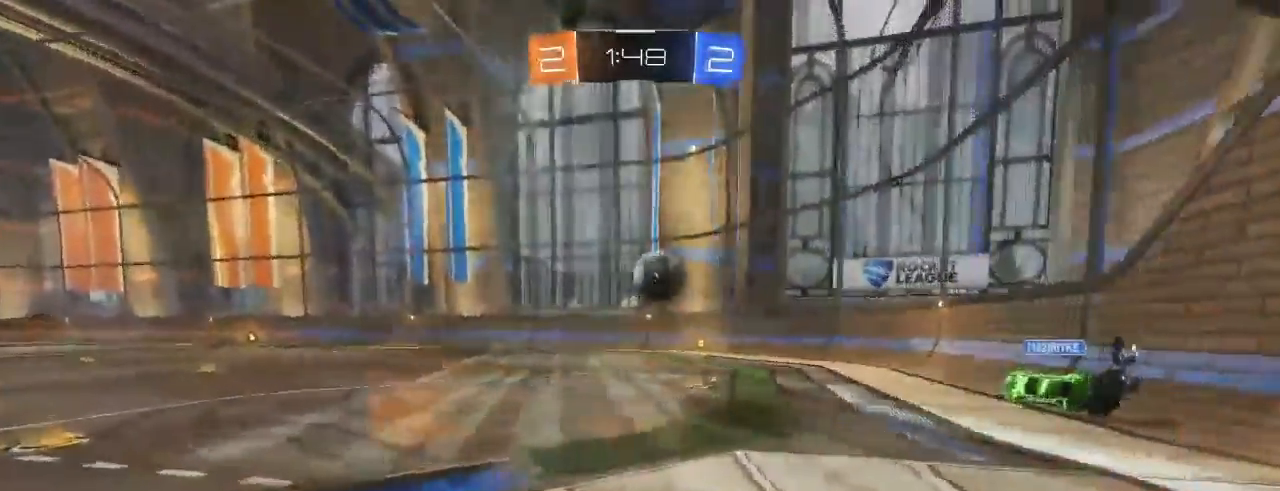
{"buttons": ["A", "B", "R2"], "left_stick": "up-right", "right_stick": "center", "events": [[17, "left_stick", "right"], [450, "A", "down"], [450, "left_stick", "up-right"]]}
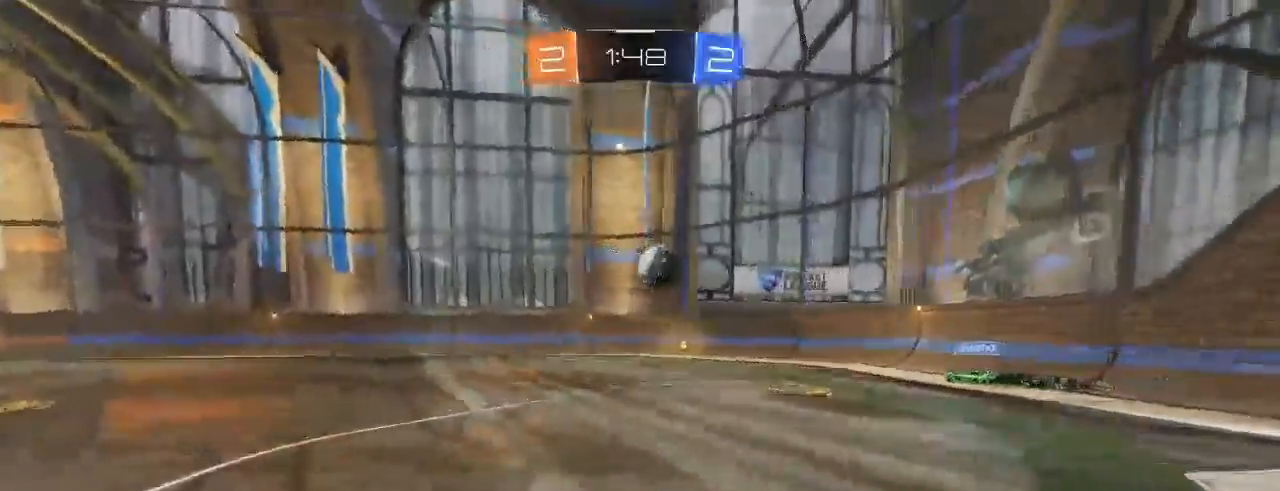
{"buttons": ["X", "R2"], "left_stick": "up-left", "right_stick": "center", "events": [[17, "L1", "down"], [50, "left_stick", "up-left"], [67, "A", "up"], [133, "A", "down"], [300, "A", "up"], [300, "B", "up"], [383, "X", "down"], [417, "L1", "up"]]}
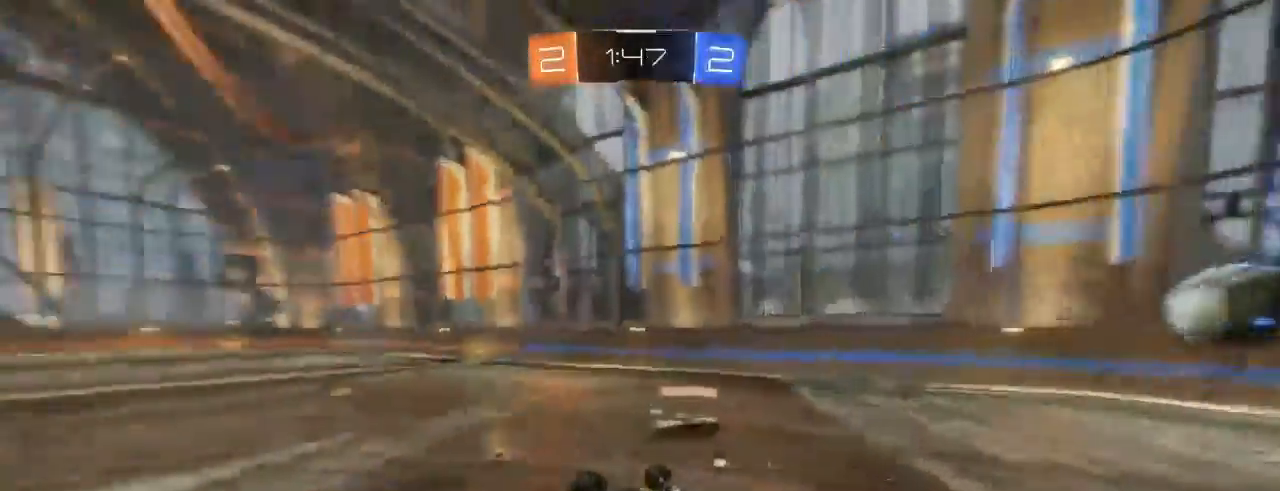
{"buttons": ["B", "R2"], "left_stick": "center", "right_stick": "center", "events": [[17, "X", "up"], [33, "left_stick", "center"], [333, "left_stick", "left"], [400, "B", "down"], [500, "left_stick", "center"]]}
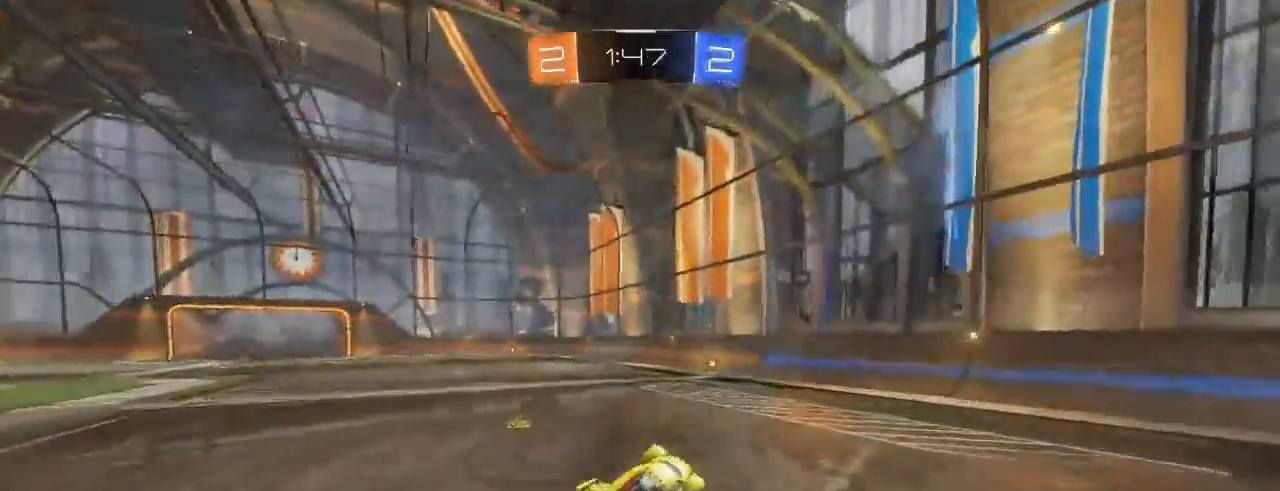
{"buttons": ["L2", "R2"], "left_stick": "center", "right_stick": "center", "events": [[33, "B", "up"], [133, "X", "down"], [250, "X", "up"], [400, "L2", "down"]]}